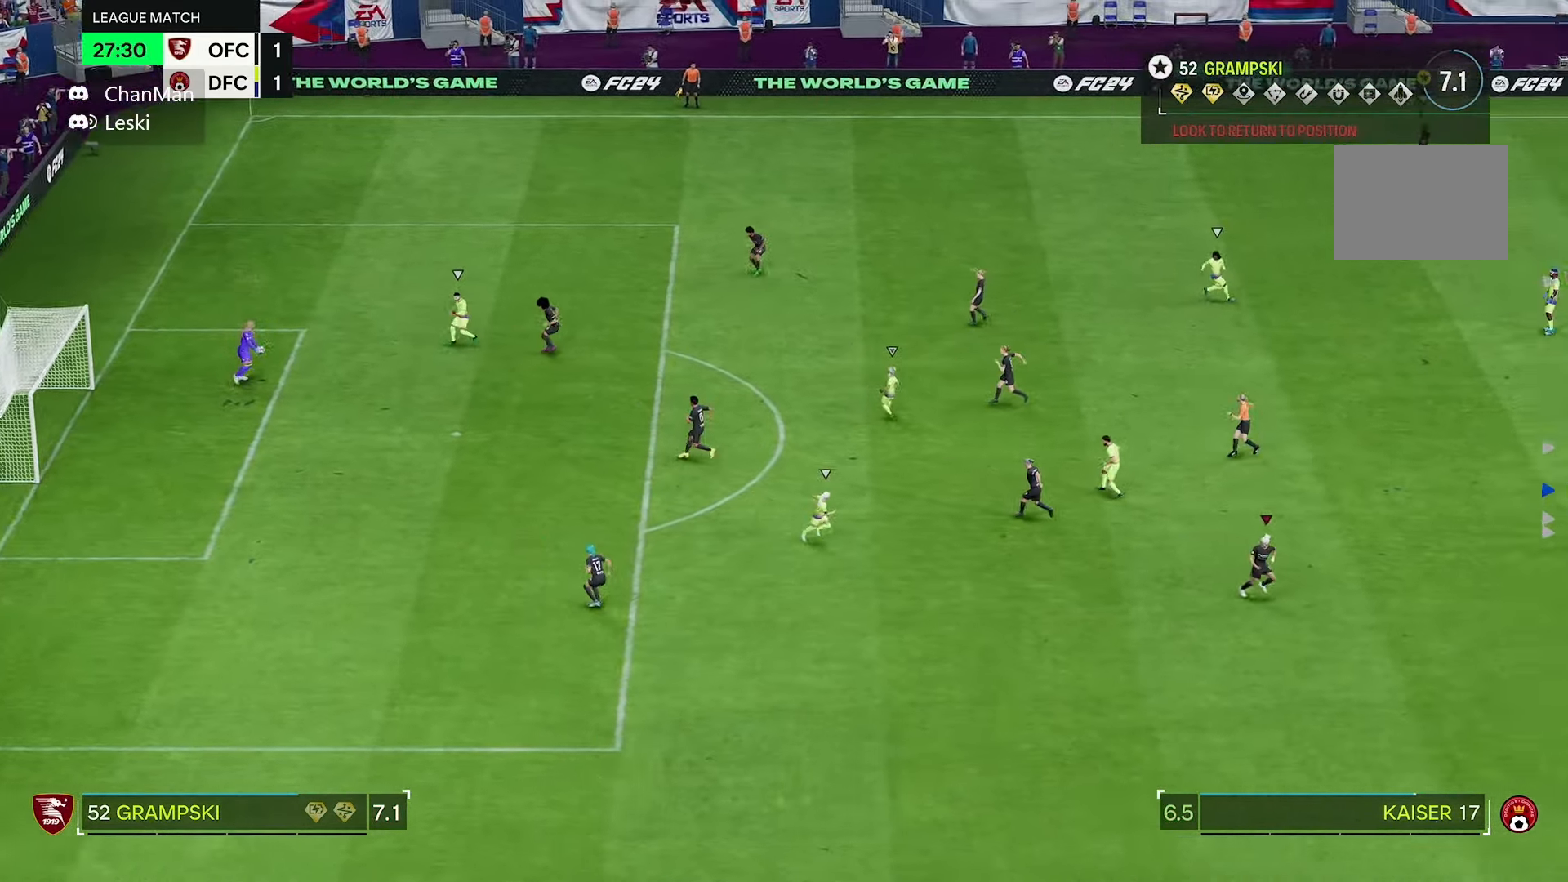
Gameplay with a controller (Xbox layout); each line is a JSON object with the inputs held at the frame after it (dt_ms = milliseconds from this image to that frame). "events" lists button and stick changes between this image and that frame as [ms after this image, input, new state], when the widget could be followed in between. Not read: L3 R3.
{"dt_ms": 500, "buttons": [], "left_stick": "center", "right_stick": "center", "events": [[233, "left_stick", "center"], [400, "L2", "up"]]}
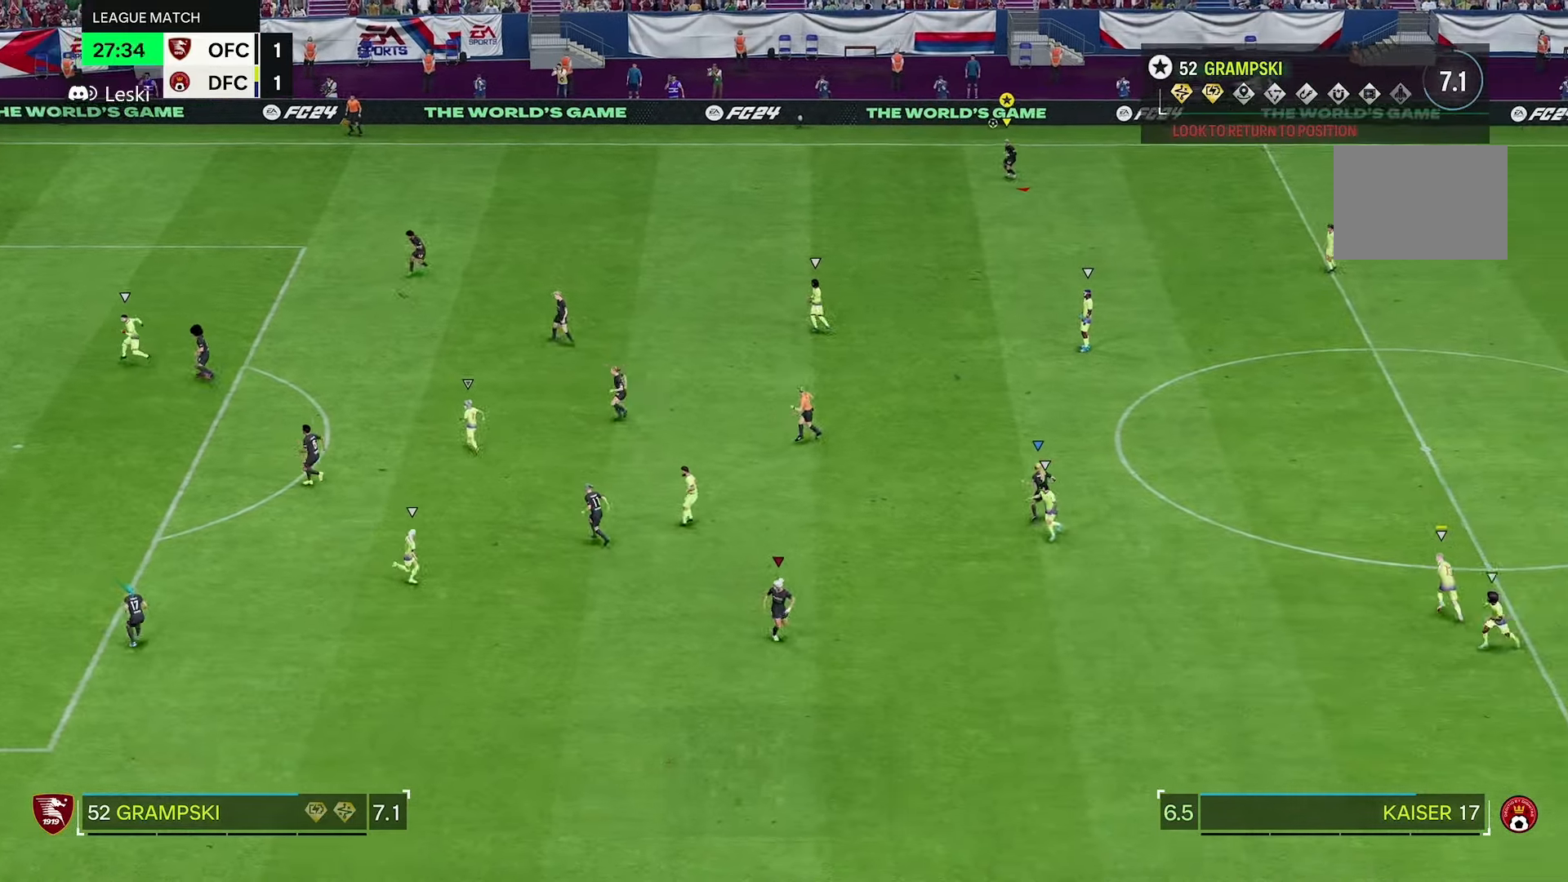
{"dt_ms": 500, "buttons": [], "left_stick": "center", "right_stick": "center", "events": [[66, "left_stick", "left"], [250, "left_stick", "center"]]}
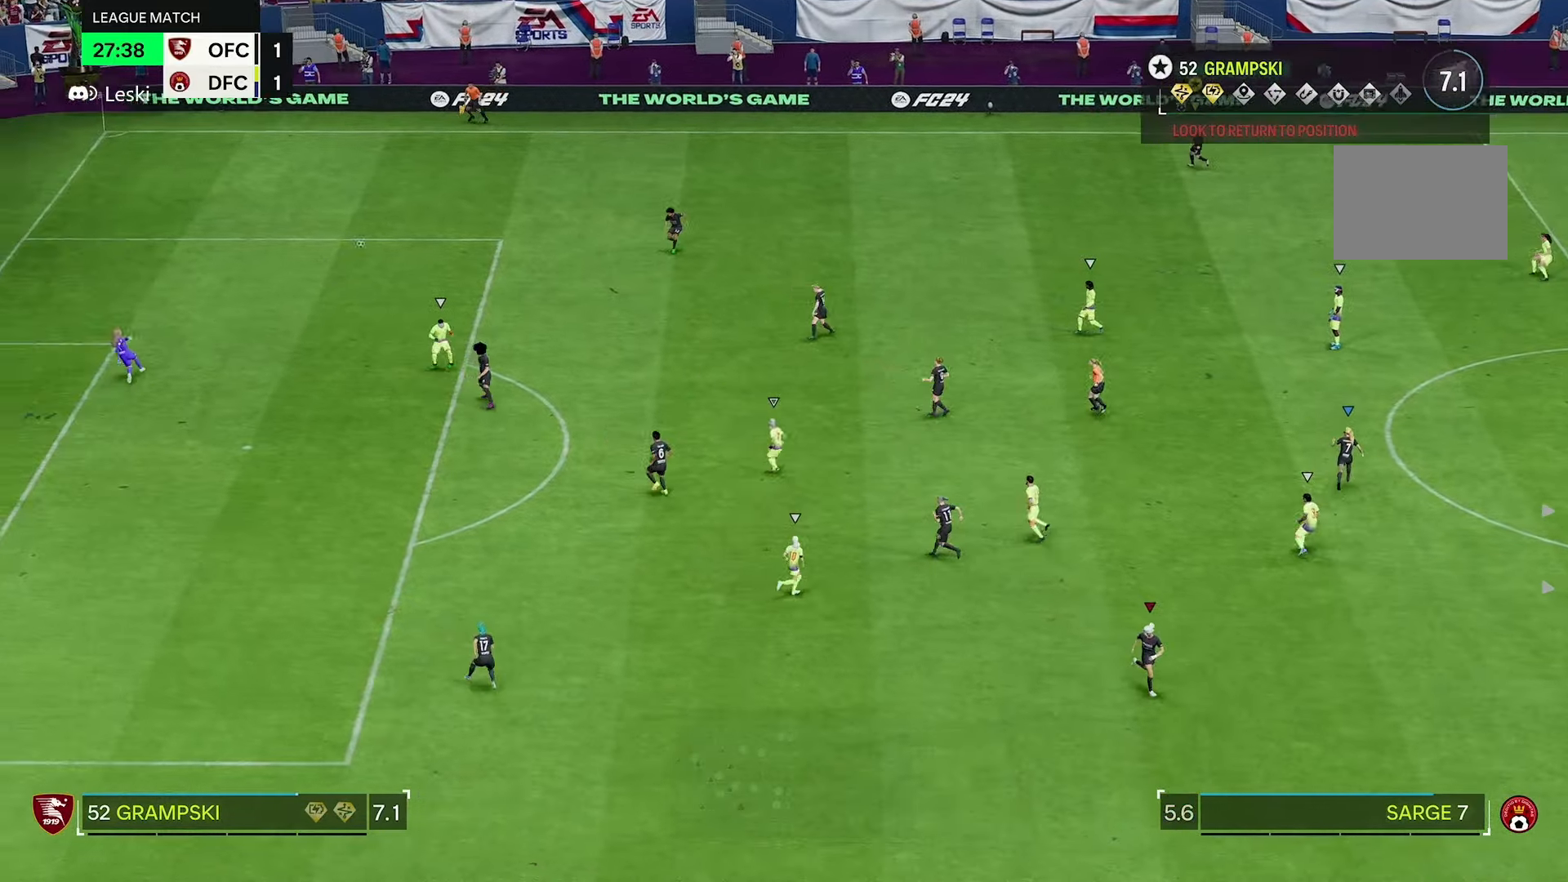
{"dt_ms": 500, "buttons": [], "left_stick": "center", "right_stick": "center", "events": []}
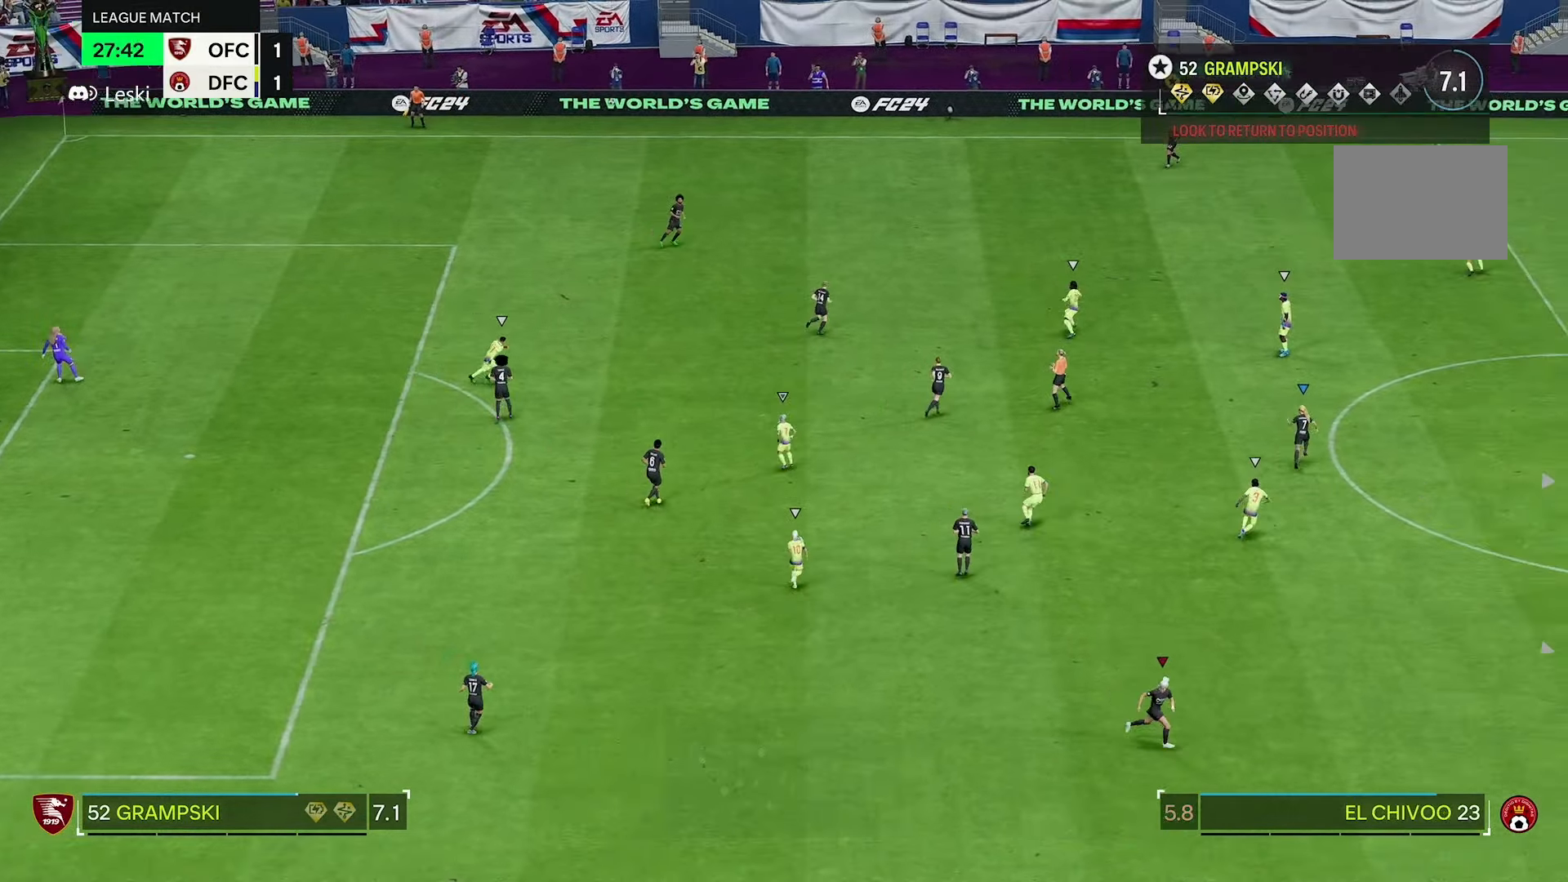
{"dt_ms": 500, "buttons": ["R2"], "left_stick": "left", "right_stick": "center", "events": [[166, "R1", "down"], [166, "R2", "down"], [166, "left_stick", "left"], [233, "R1", "up"]]}
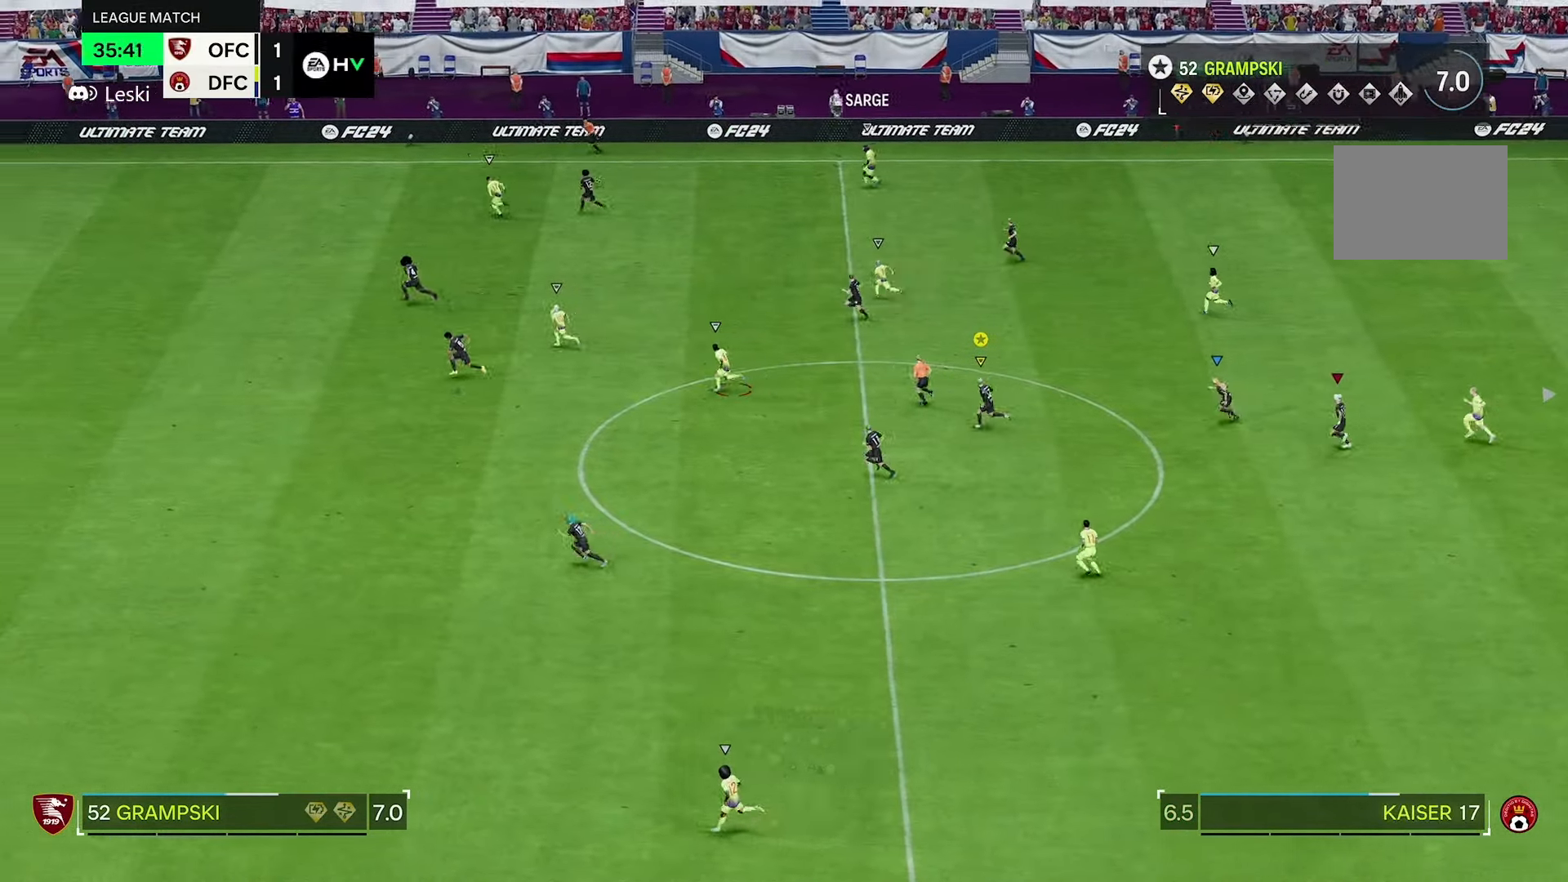
{"dt_ms": 500, "buttons": [], "left_stick": "left", "right_stick": "center", "events": [[450, "R2", "up"]]}
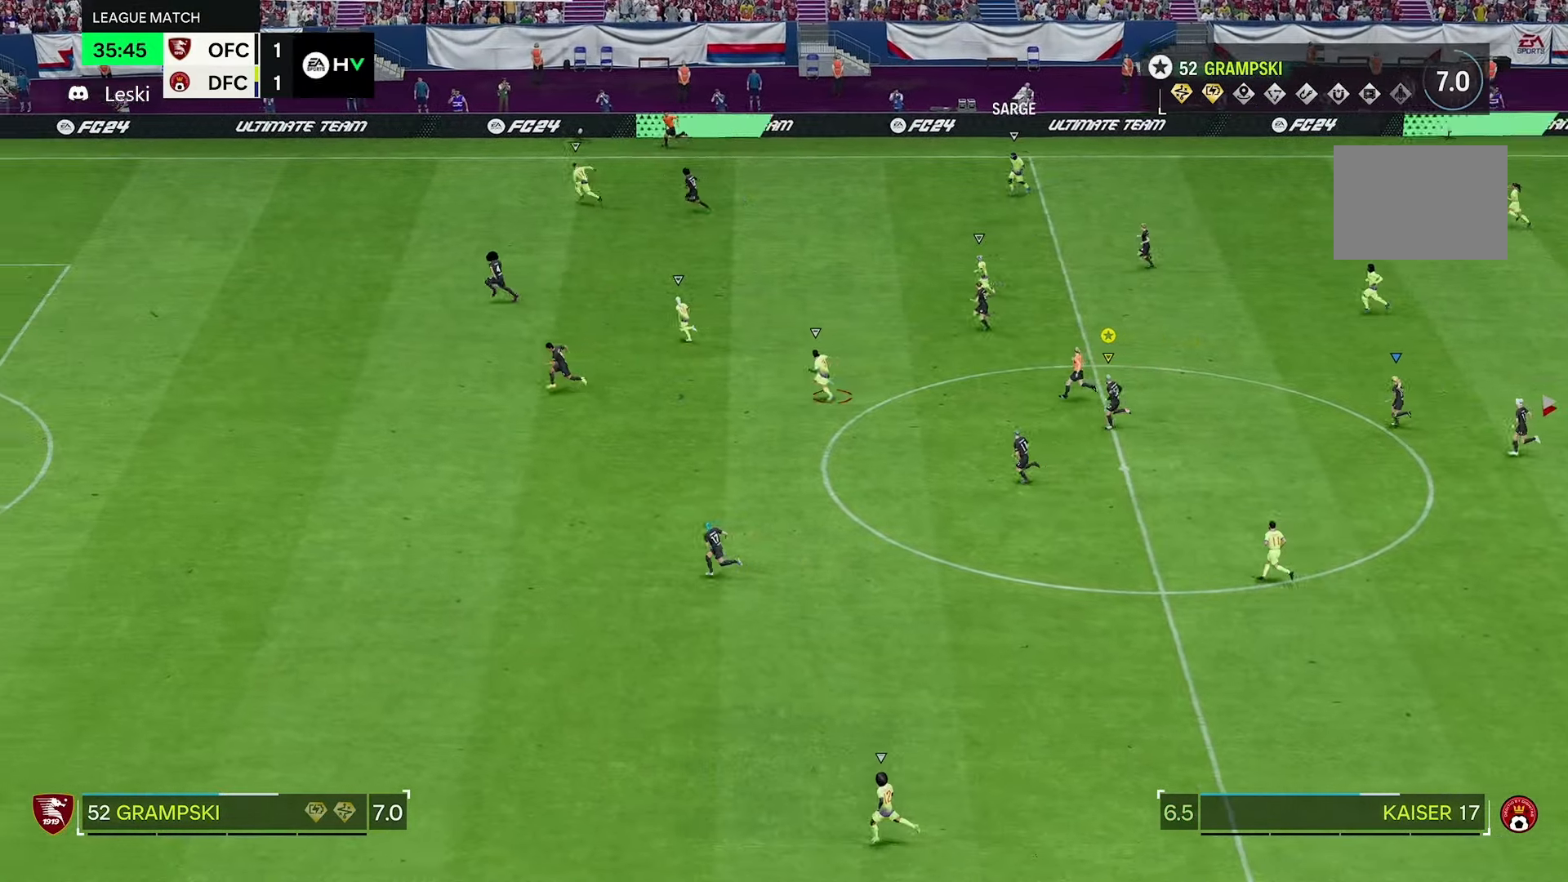
{"dt_ms": 500, "buttons": [], "left_stick": "left", "right_stick": "center", "events": []}
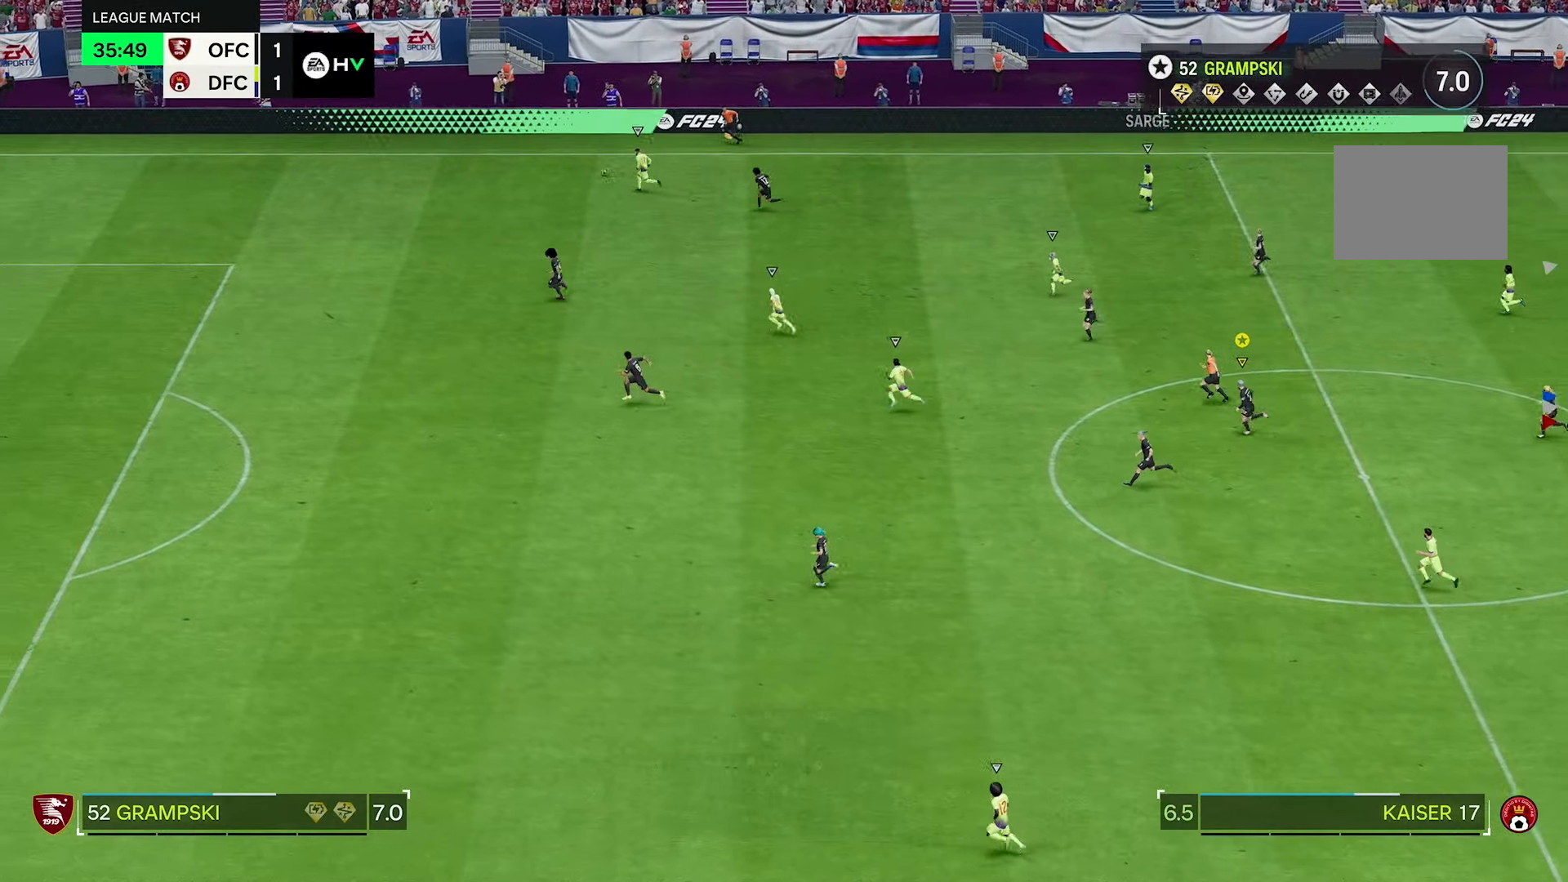
{"dt_ms": 500, "buttons": ["R1"], "left_stick": "left", "right_stick": "center", "events": [[183, "R1", "down"]]}
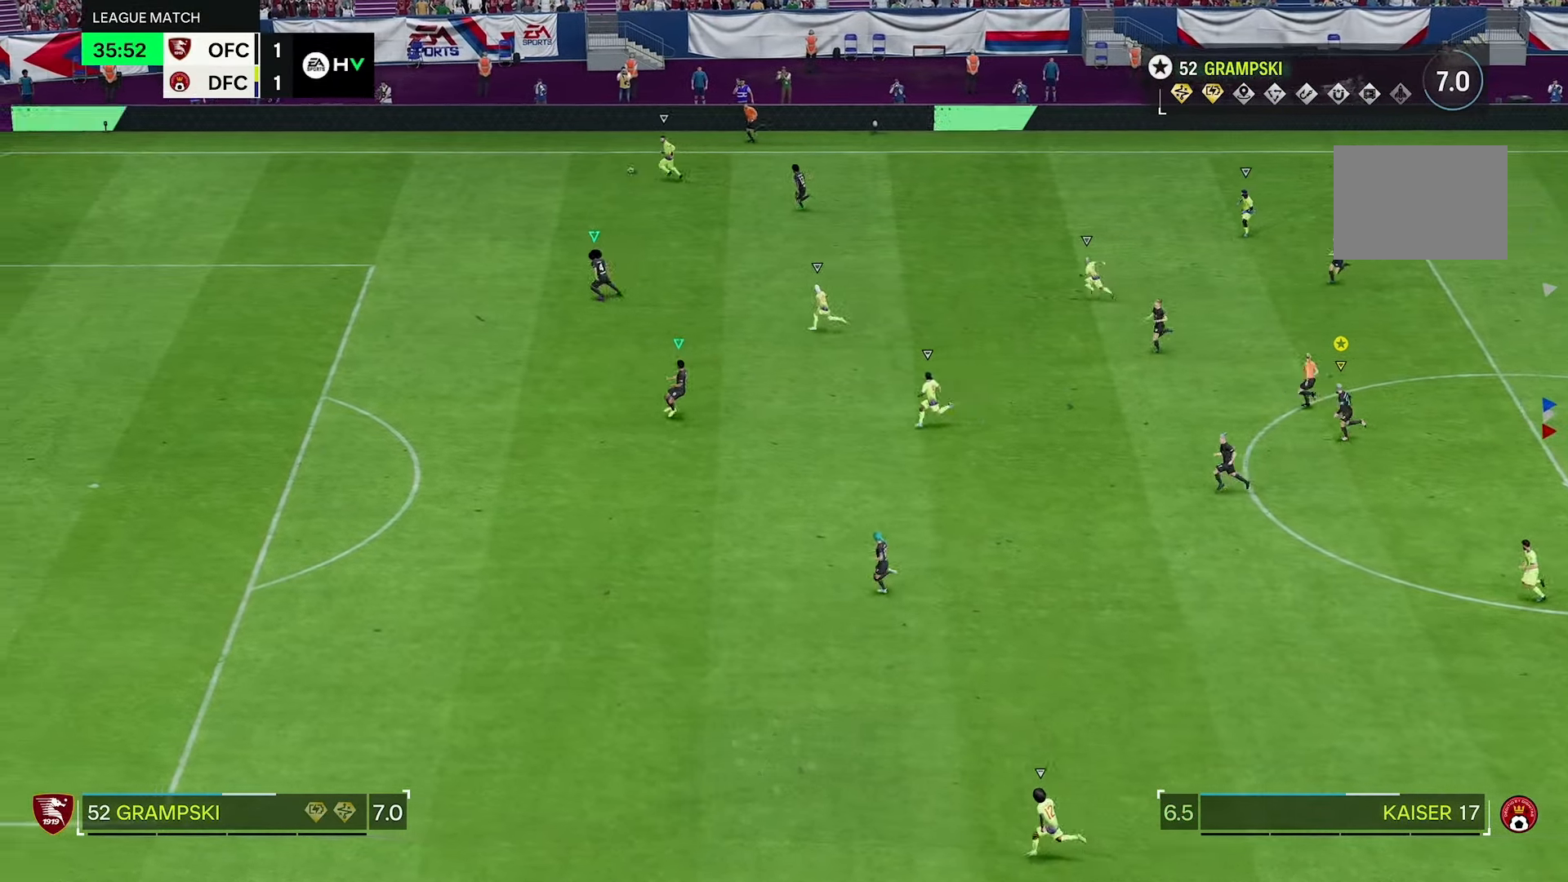
{"dt_ms": 500, "buttons": [], "left_stick": "left", "right_stick": "center", "events": [[50, "R1", "up"]]}
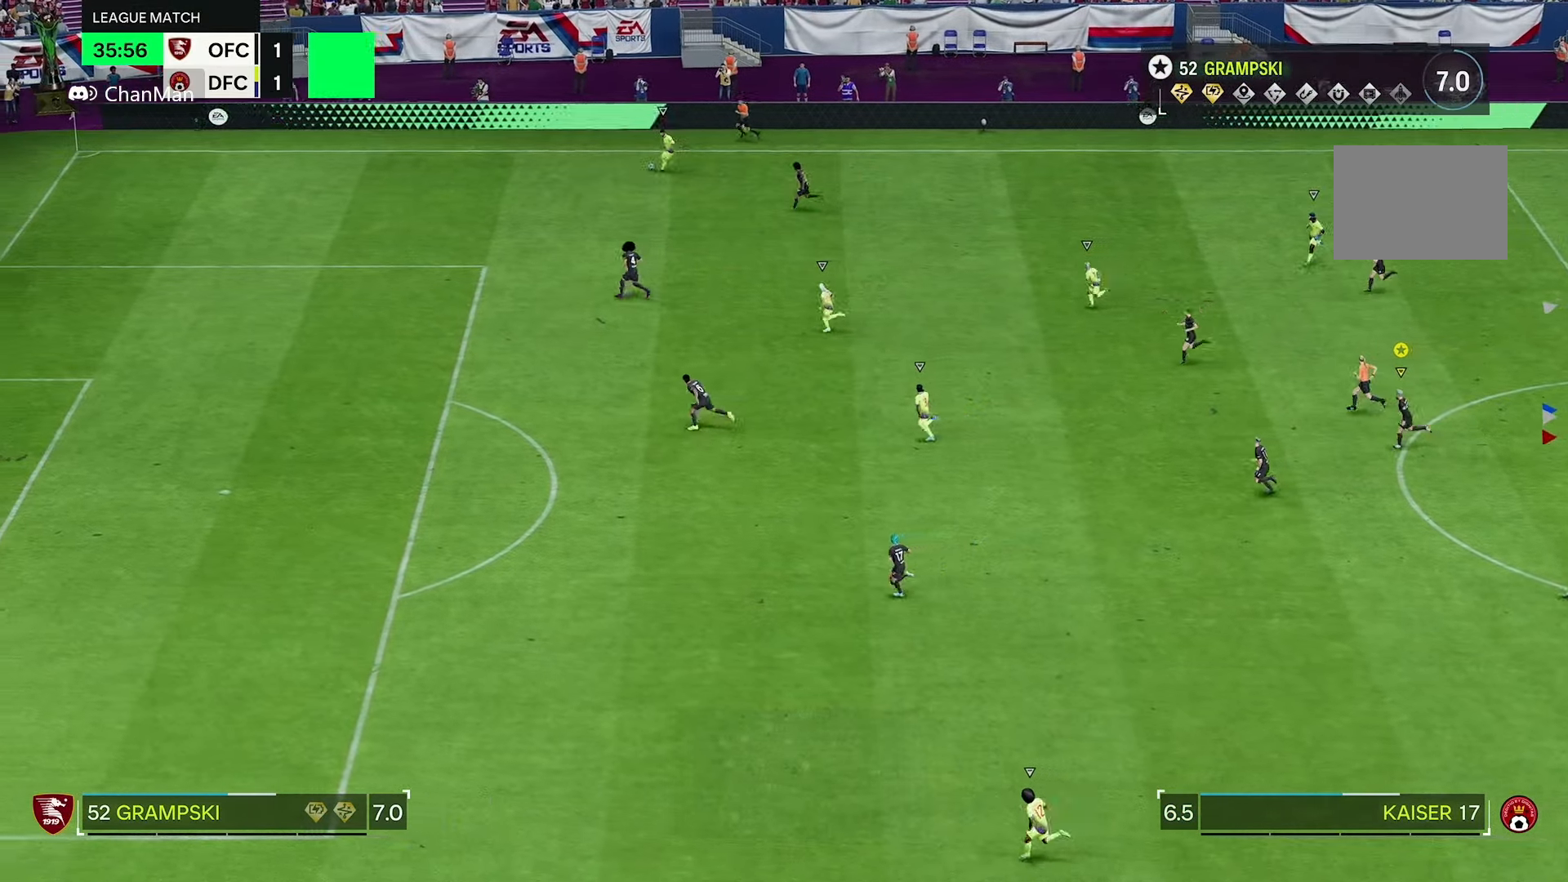
{"dt_ms": 500, "buttons": [], "left_stick": "left", "right_stick": "center", "events": []}
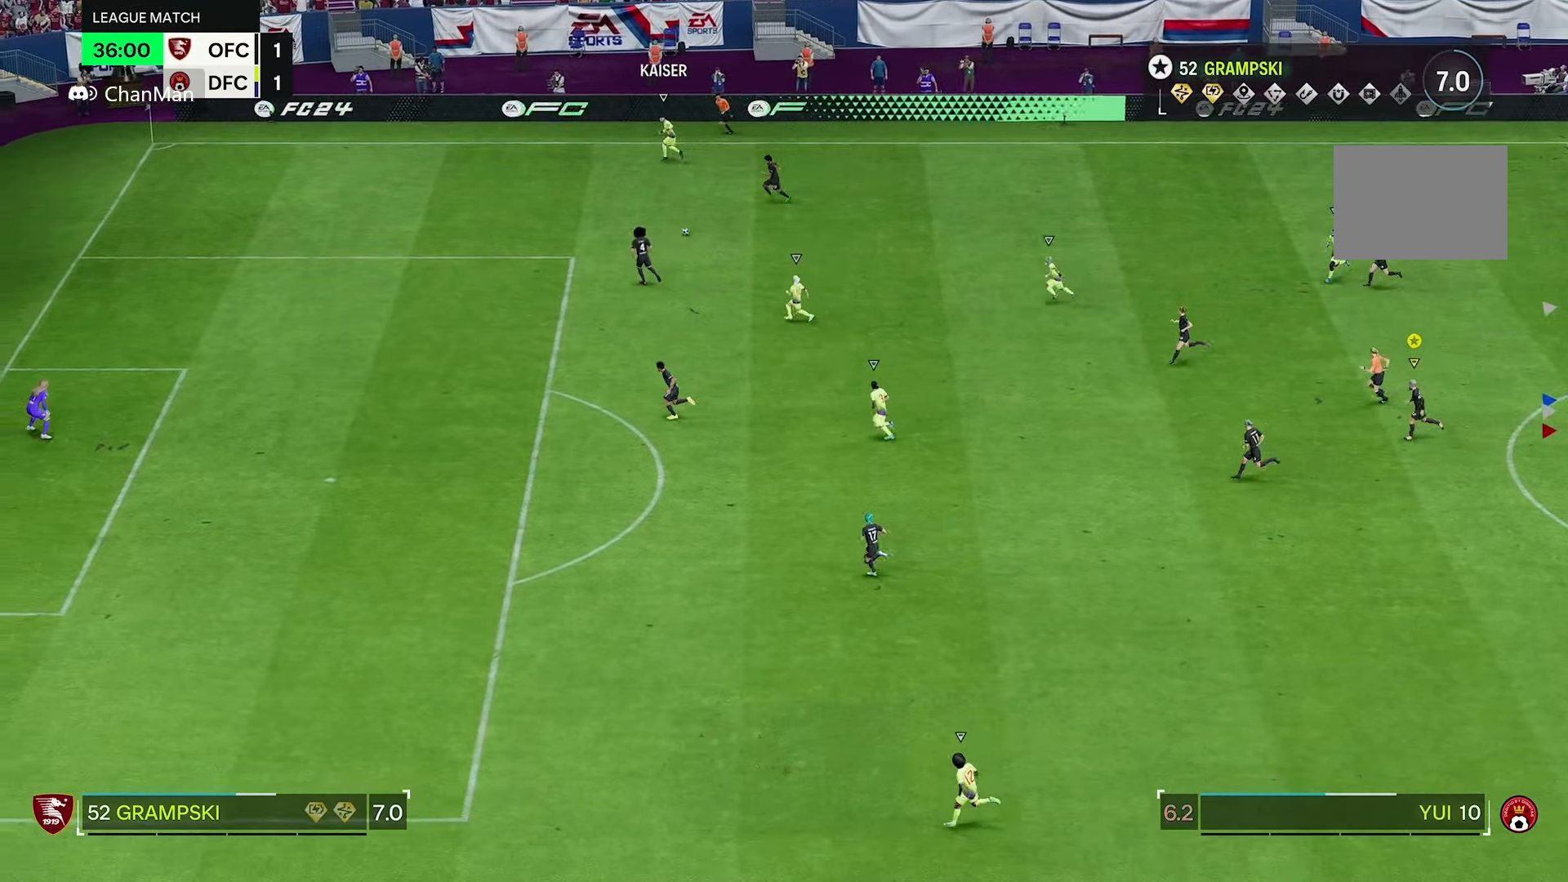
{"dt_ms": 500, "buttons": [], "left_stick": "left", "right_stick": "center", "events": []}
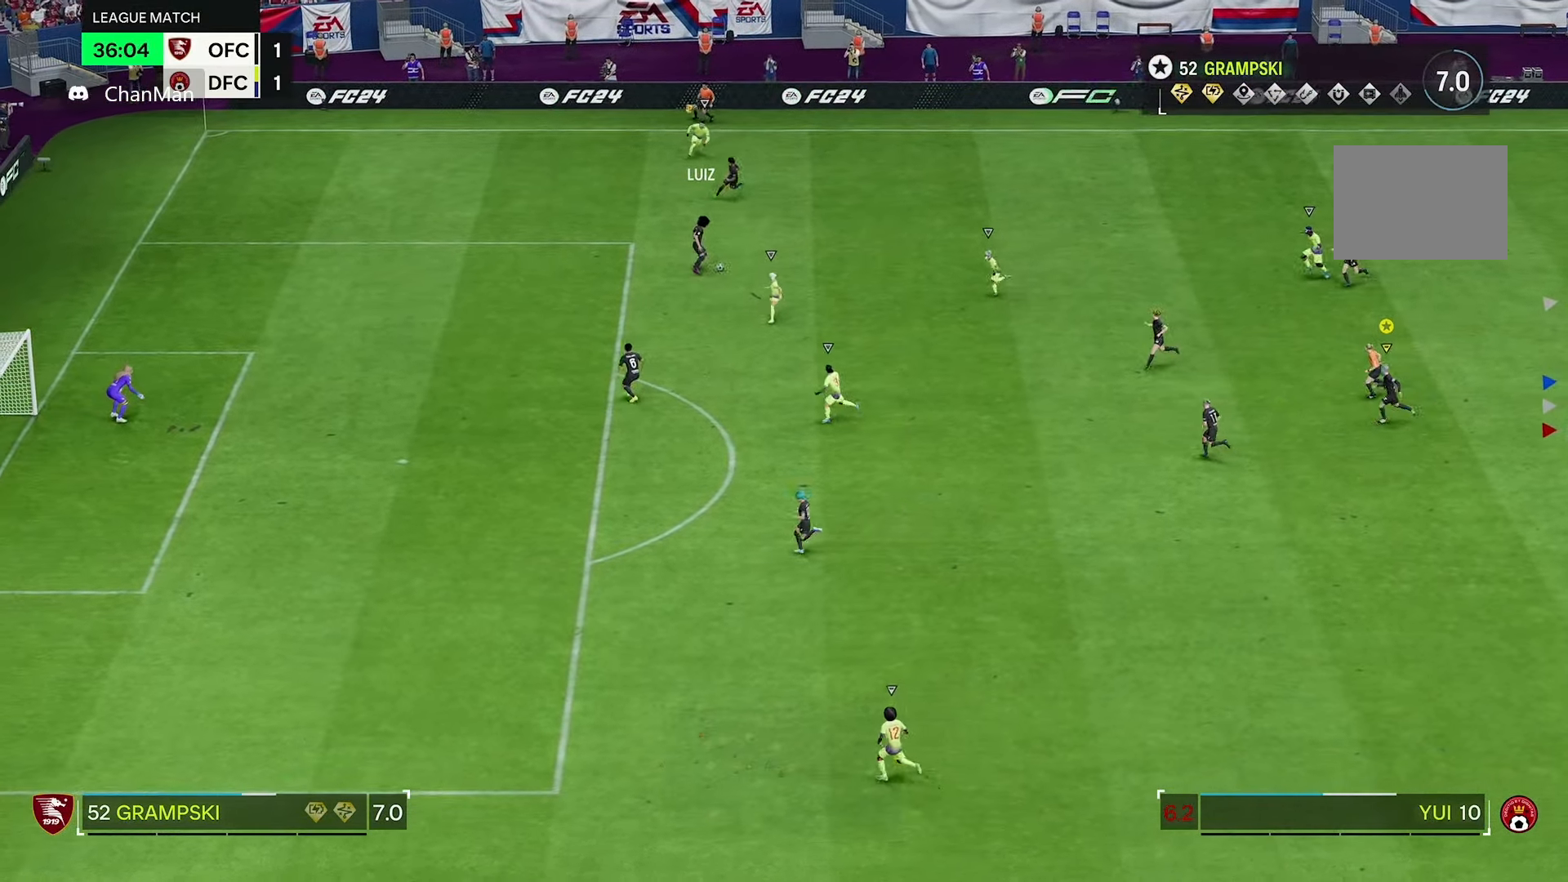
{"dt_ms": 1000, "buttons": ["R2"], "left_stick": "up", "right_stick": "center", "events": [[183, "L2", "down"], [183, "left_stick", "up-left"], [500, "R2", "down"], [516, "left_stick", "up"], [966, "L2", "up"]]}
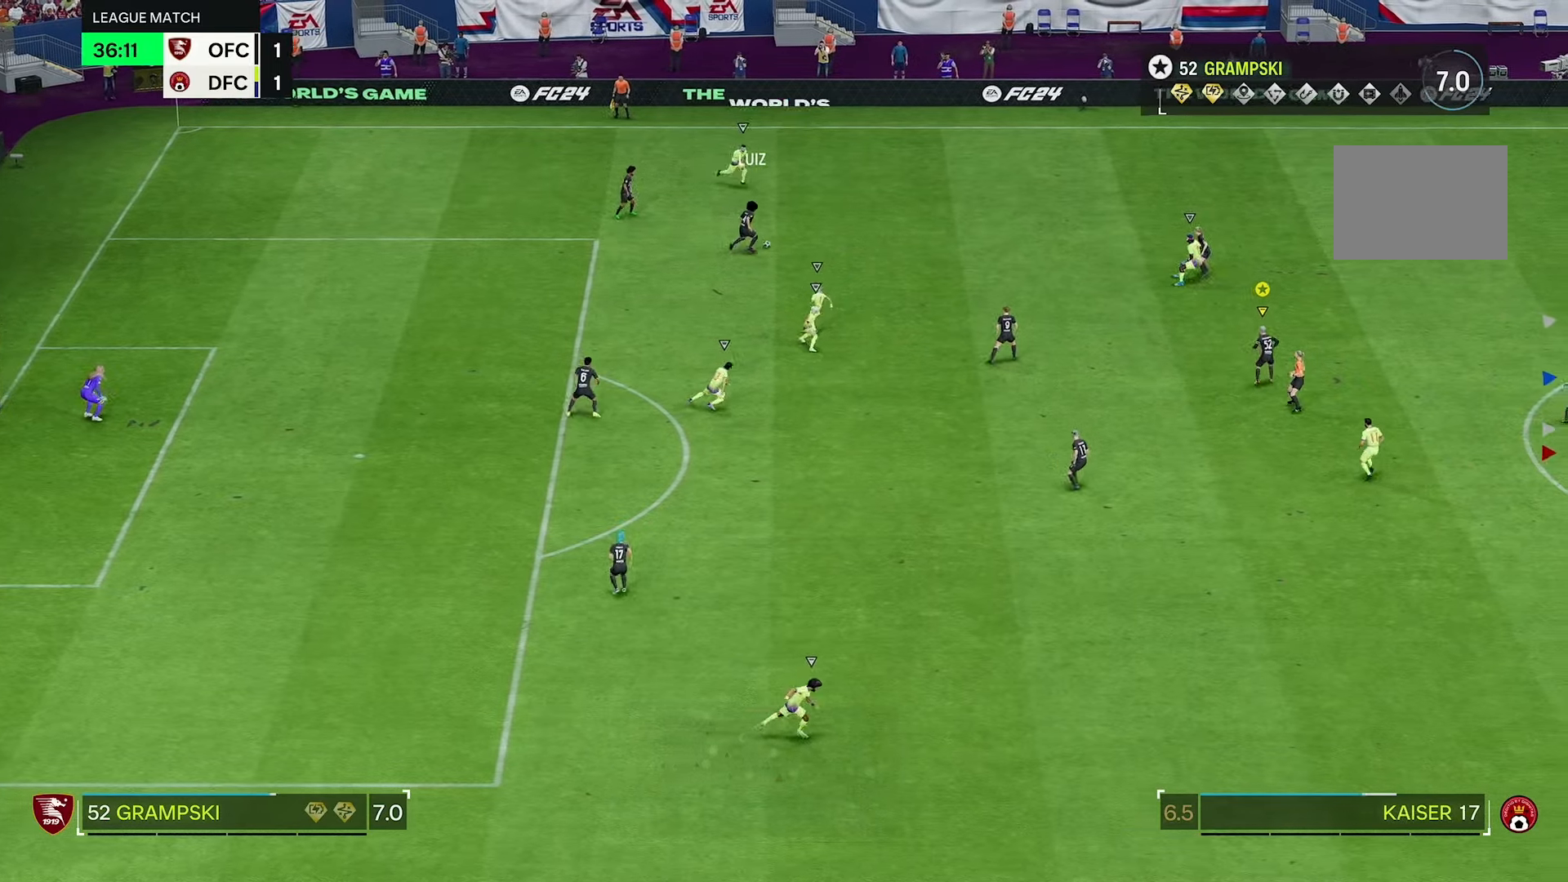
{"dt_ms": 500, "buttons": ["R2"], "left_stick": "up", "right_stick": "center", "events": []}
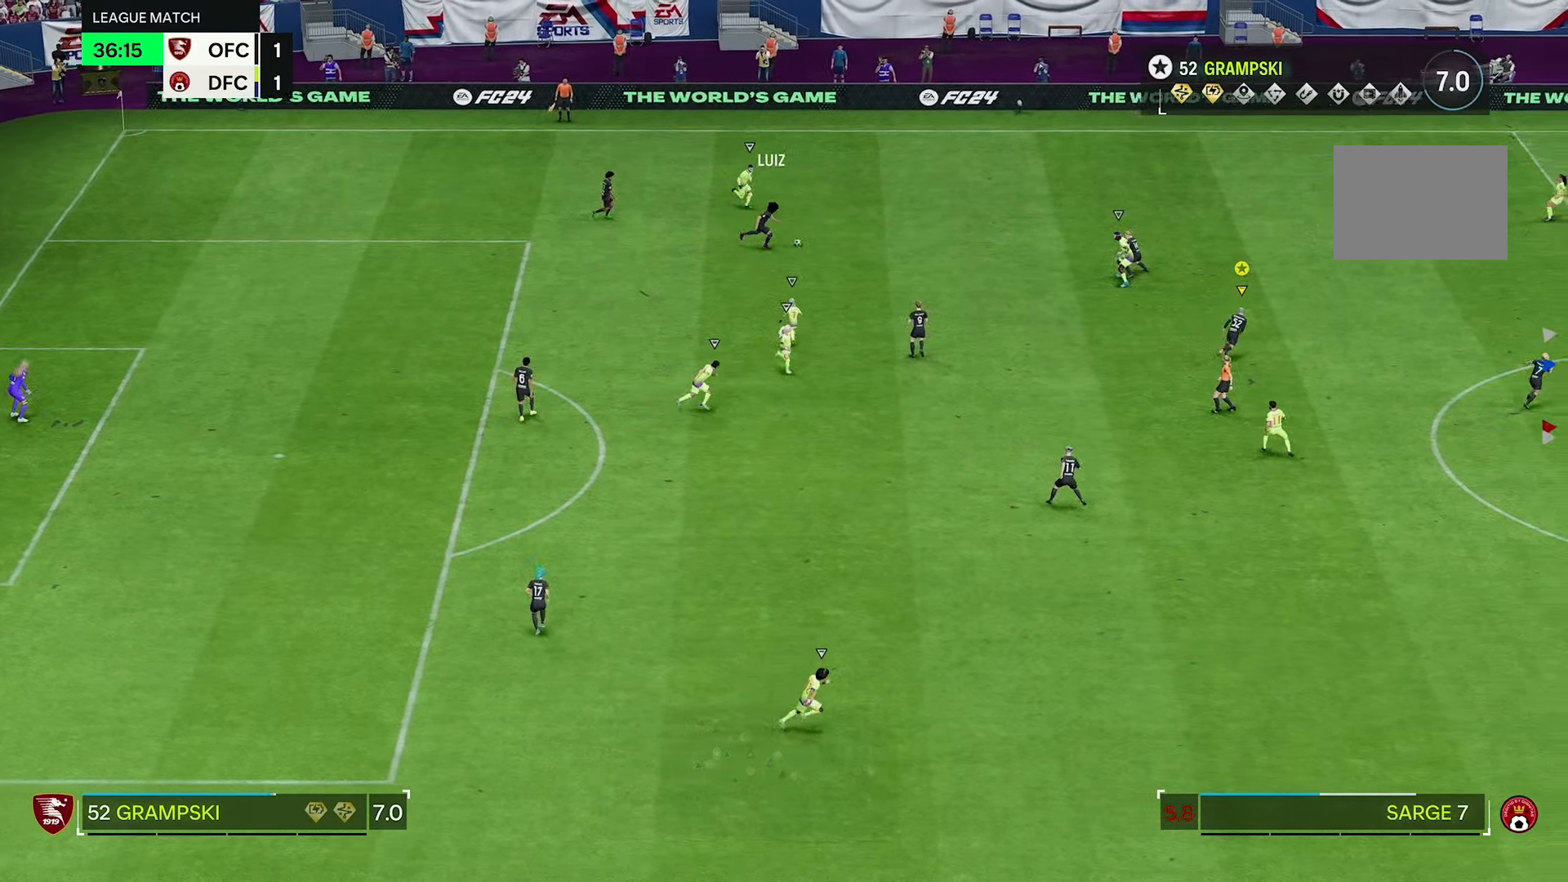
{"dt_ms": 500, "buttons": ["R2"], "left_stick": "up", "right_stick": "center", "events": []}
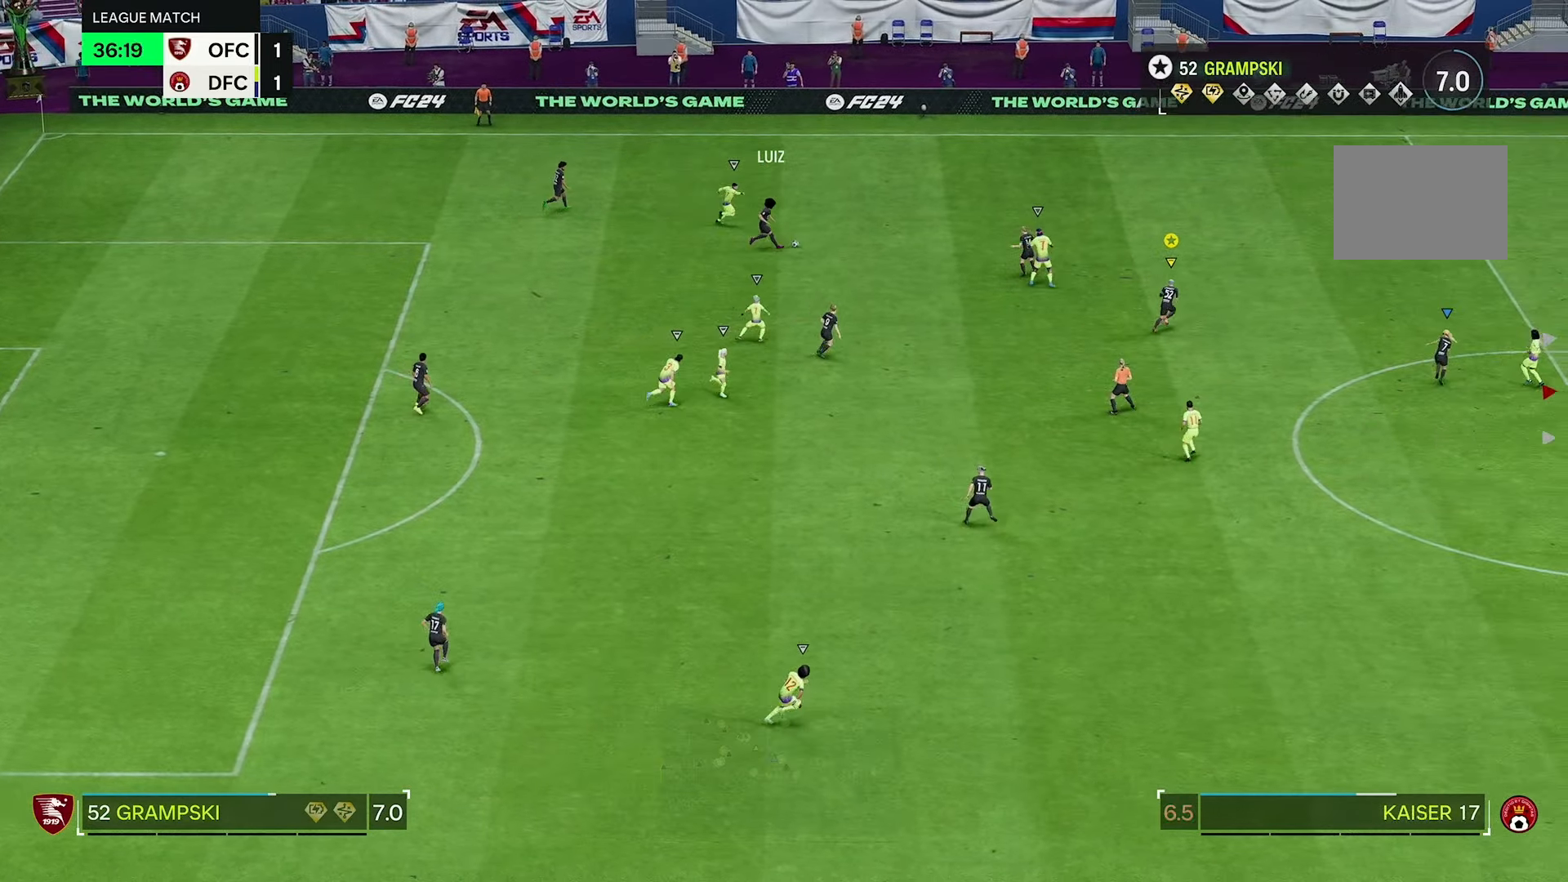
{"dt_ms": 1000, "buttons": ["R2"], "left_stick": "up", "right_stick": "center"}
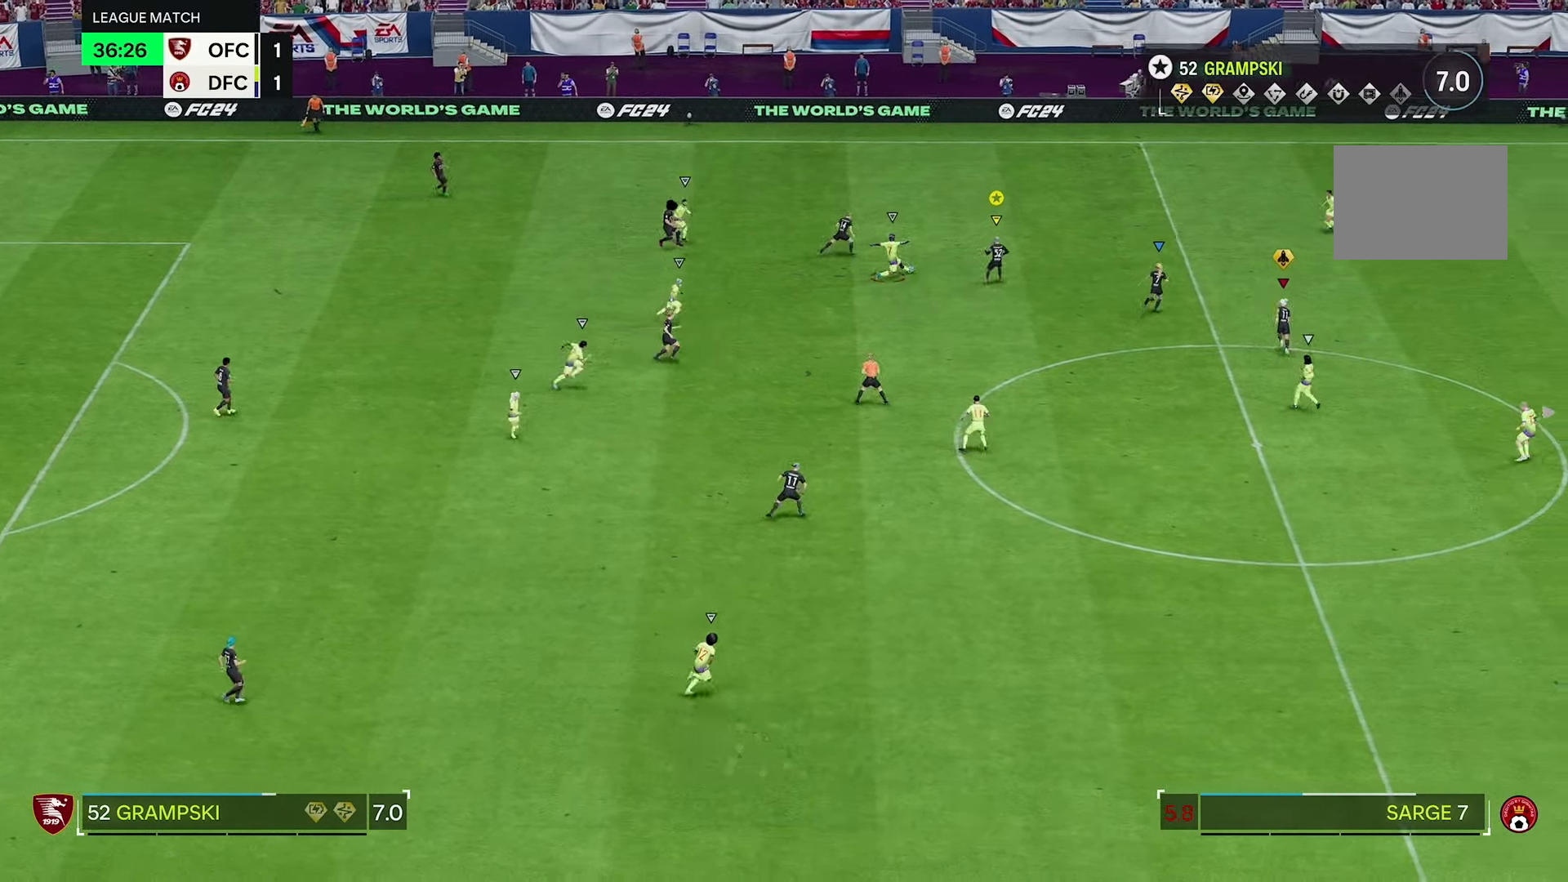
{"dt_ms": 500, "buttons": ["L2"], "left_stick": "up", "right_stick": "center", "events": [[333, "R2", "up"], [433, "L2", "down"]]}
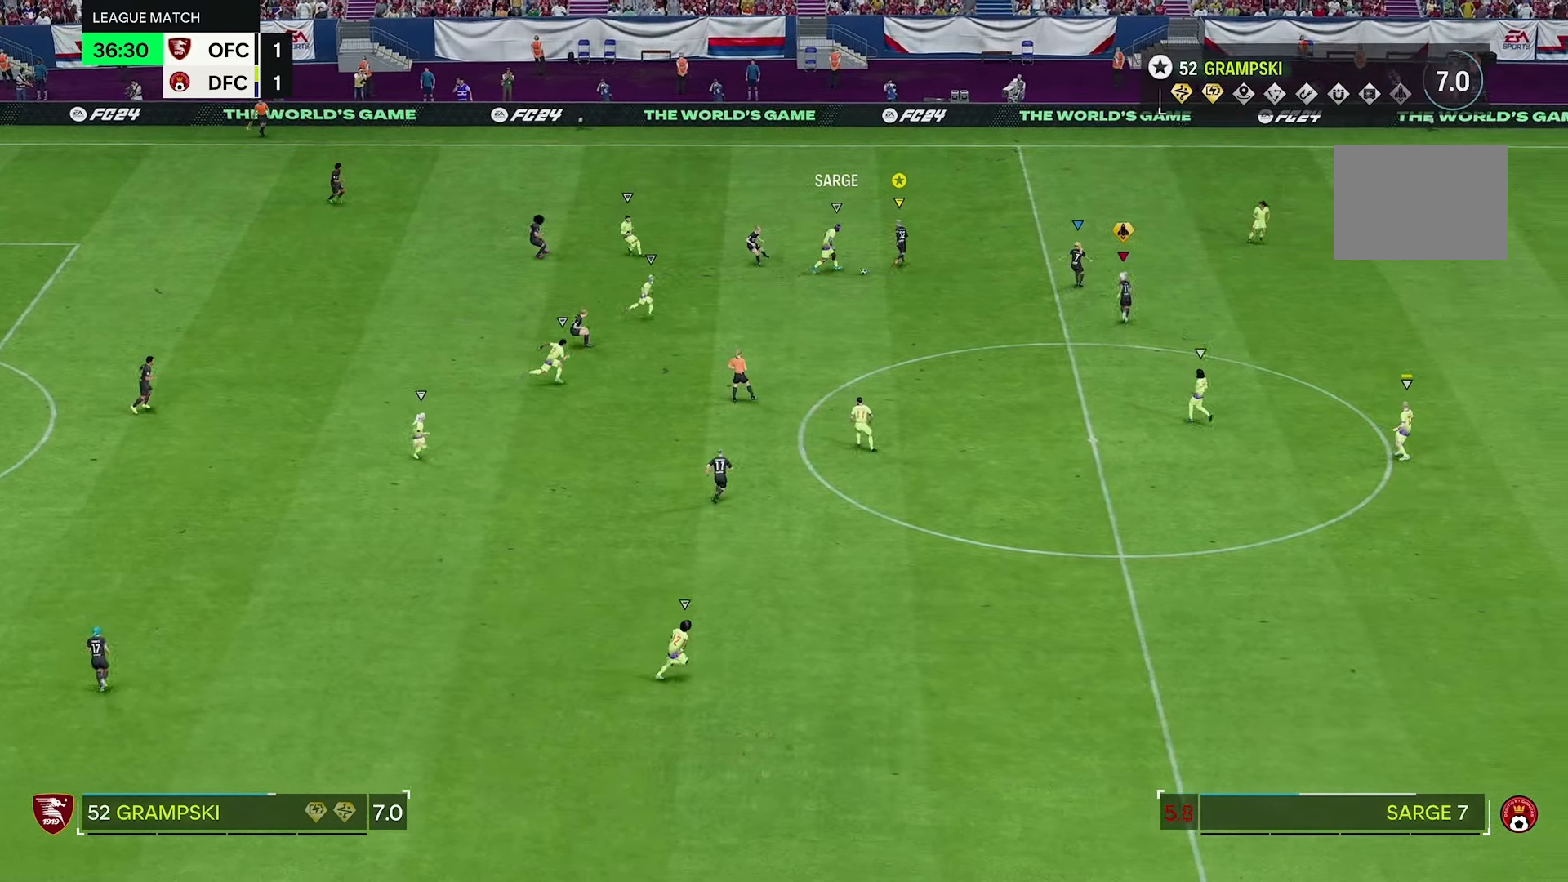
{"dt_ms": 500, "buttons": ["L2"], "left_stick": "down-left", "right_stick": "center", "events": [[16, "left_stick", "up-left"], [183, "left_stick", "left"], [383, "left_stick", "down-left"]]}
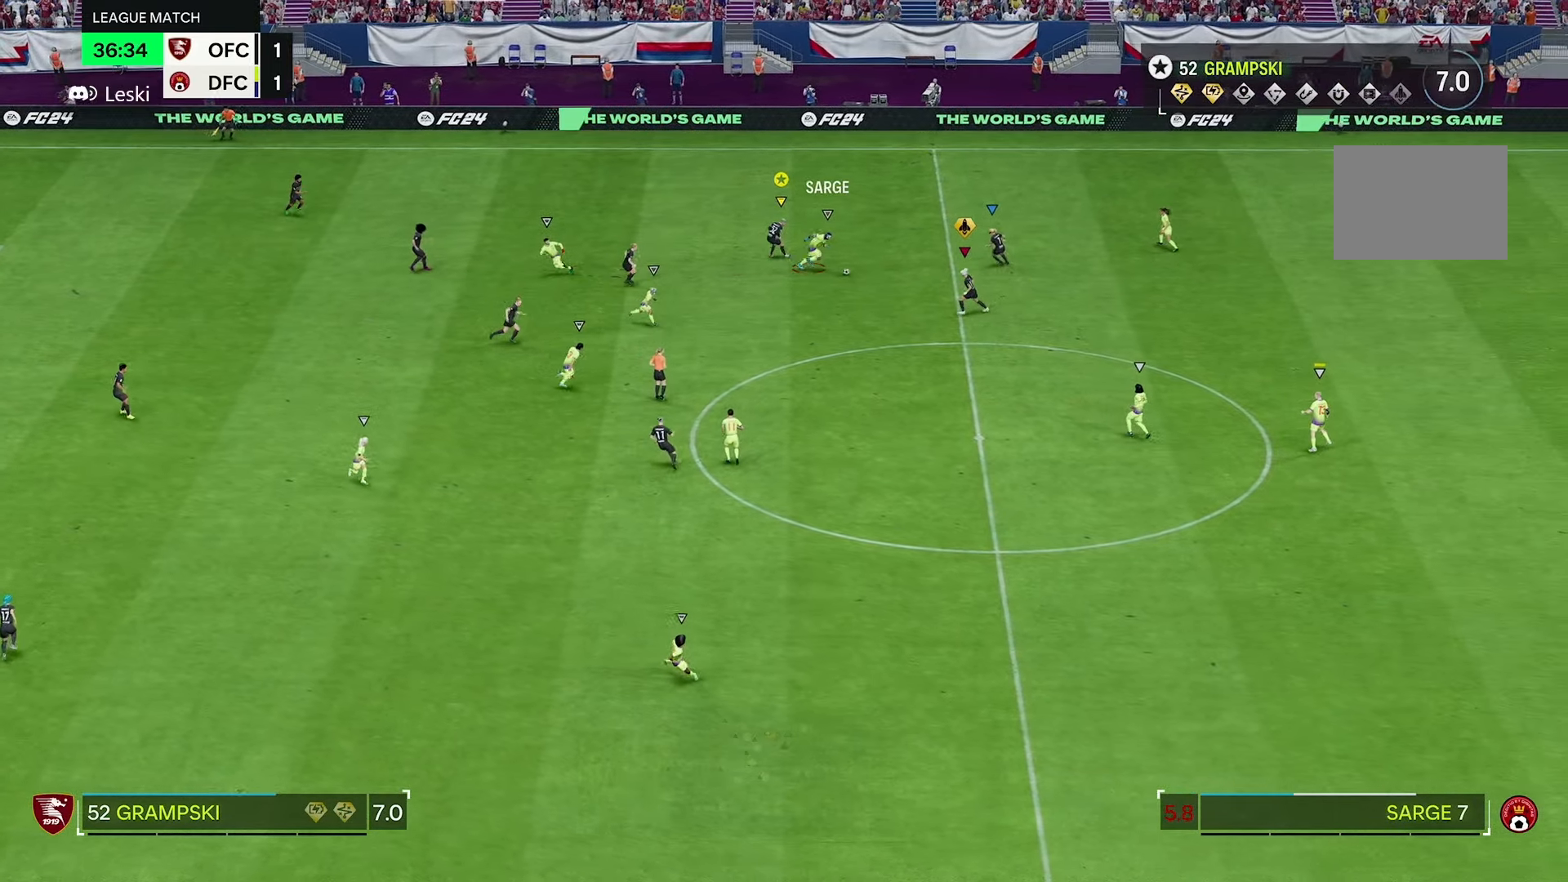
{"dt_ms": 500, "buttons": ["L2", "R1", "R2"], "left_stick": "down", "right_stick": "center", "events": [[50, "R2", "down"], [83, "left_stick", "down"], [116, "R1", "down"]]}
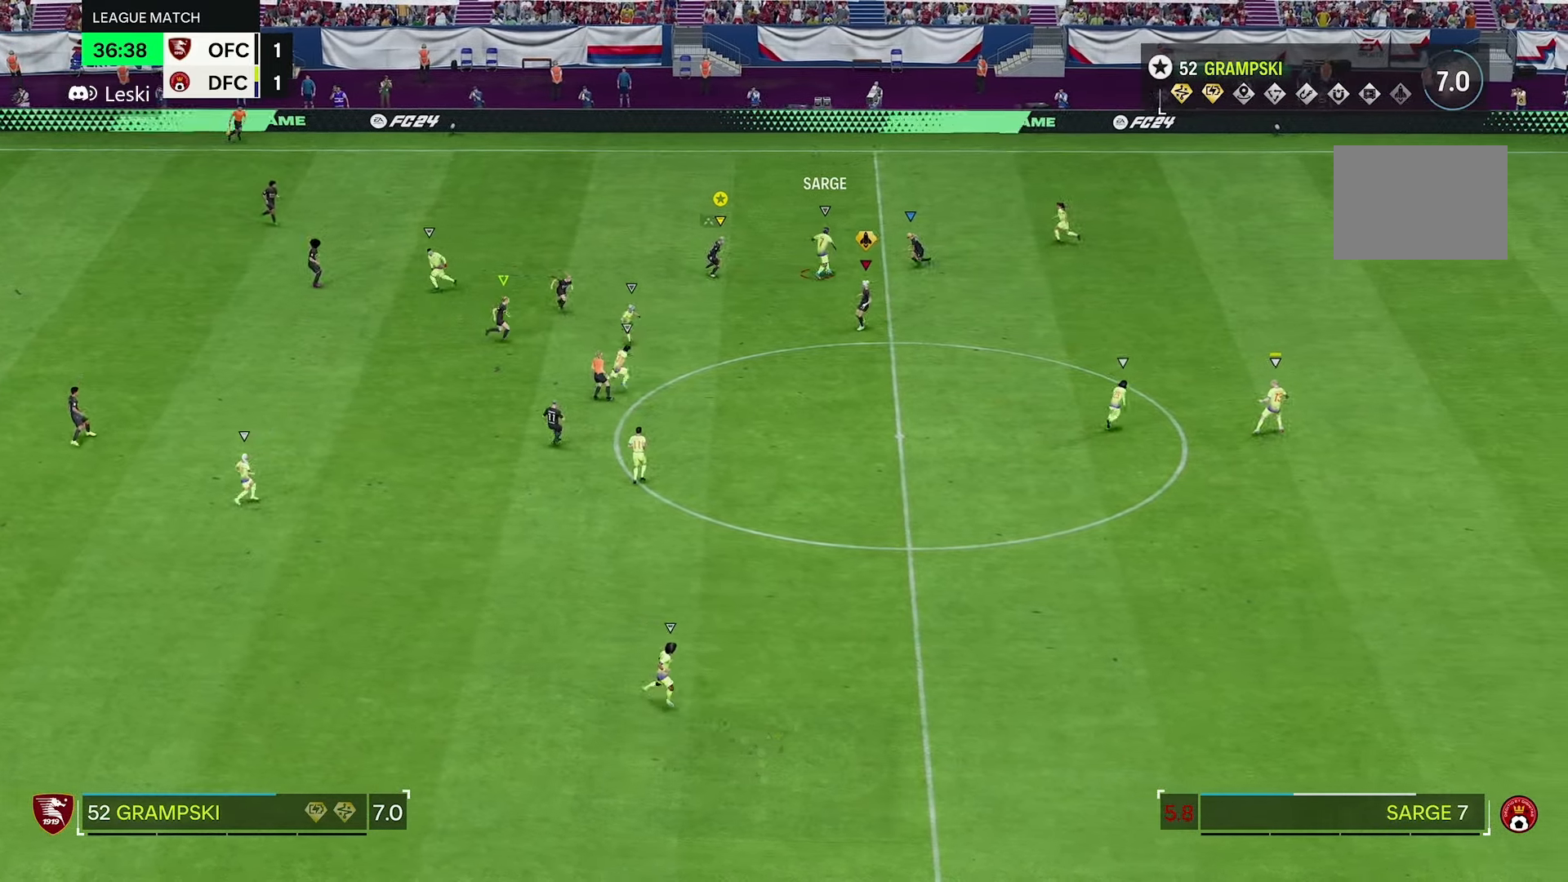
{"dt_ms": 500, "buttons": ["L2"], "left_stick": "up", "right_stick": "center", "events": [[283, "R1", "up"], [316, "left_stick", "up"], [333, "R2", "up"]]}
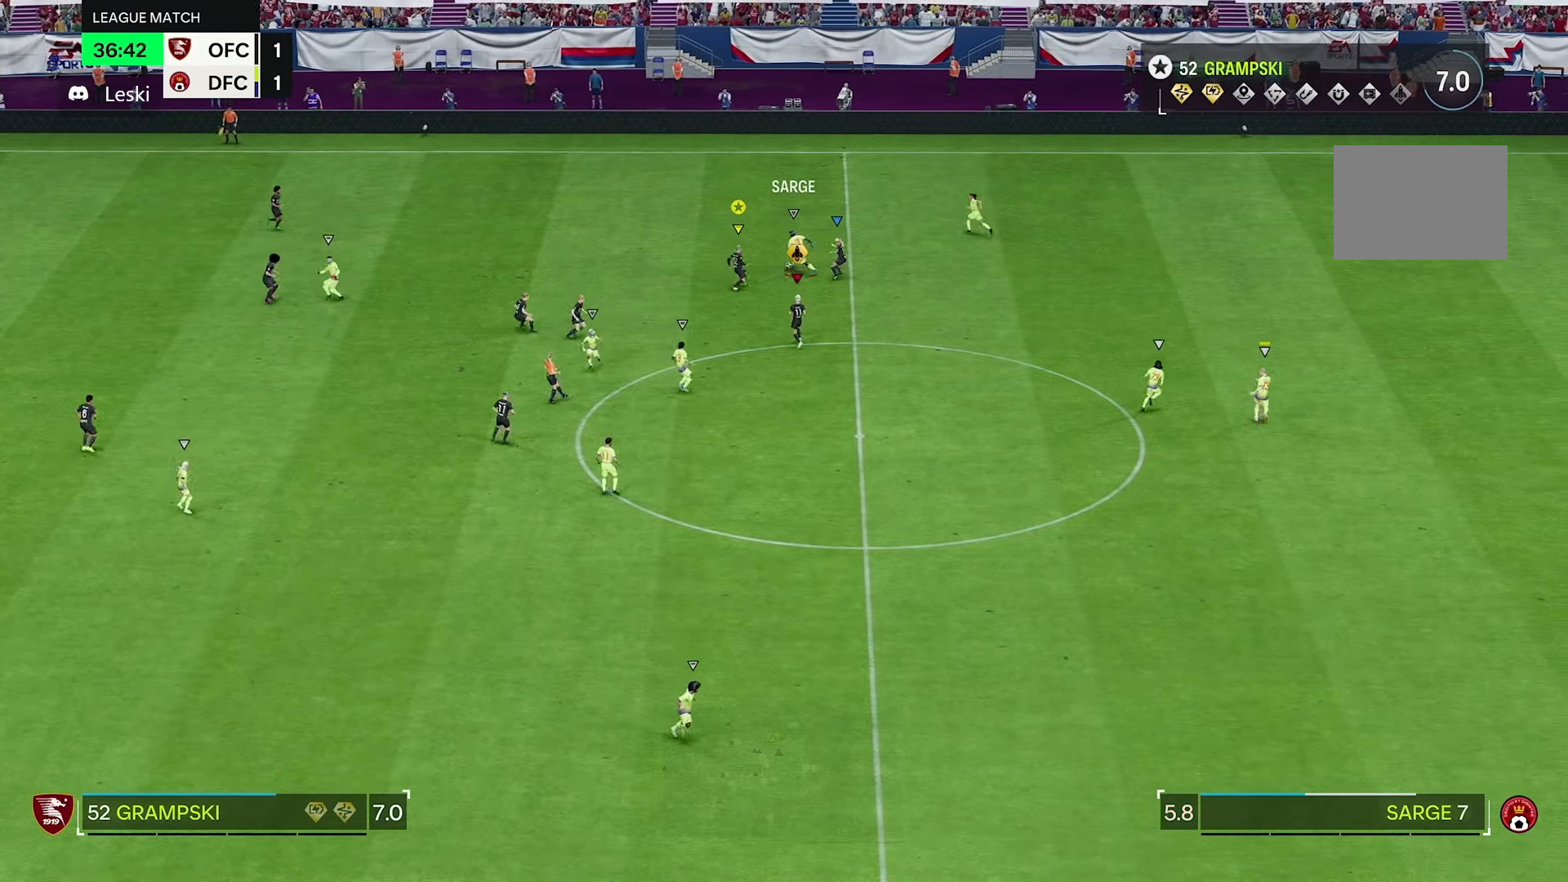
{"dt_ms": 500, "buttons": ["L2", "R2"], "left_stick": "up-left", "right_stick": "center", "events": [[16, "R2", "down"], [200, "left_stick", "up-left"]]}
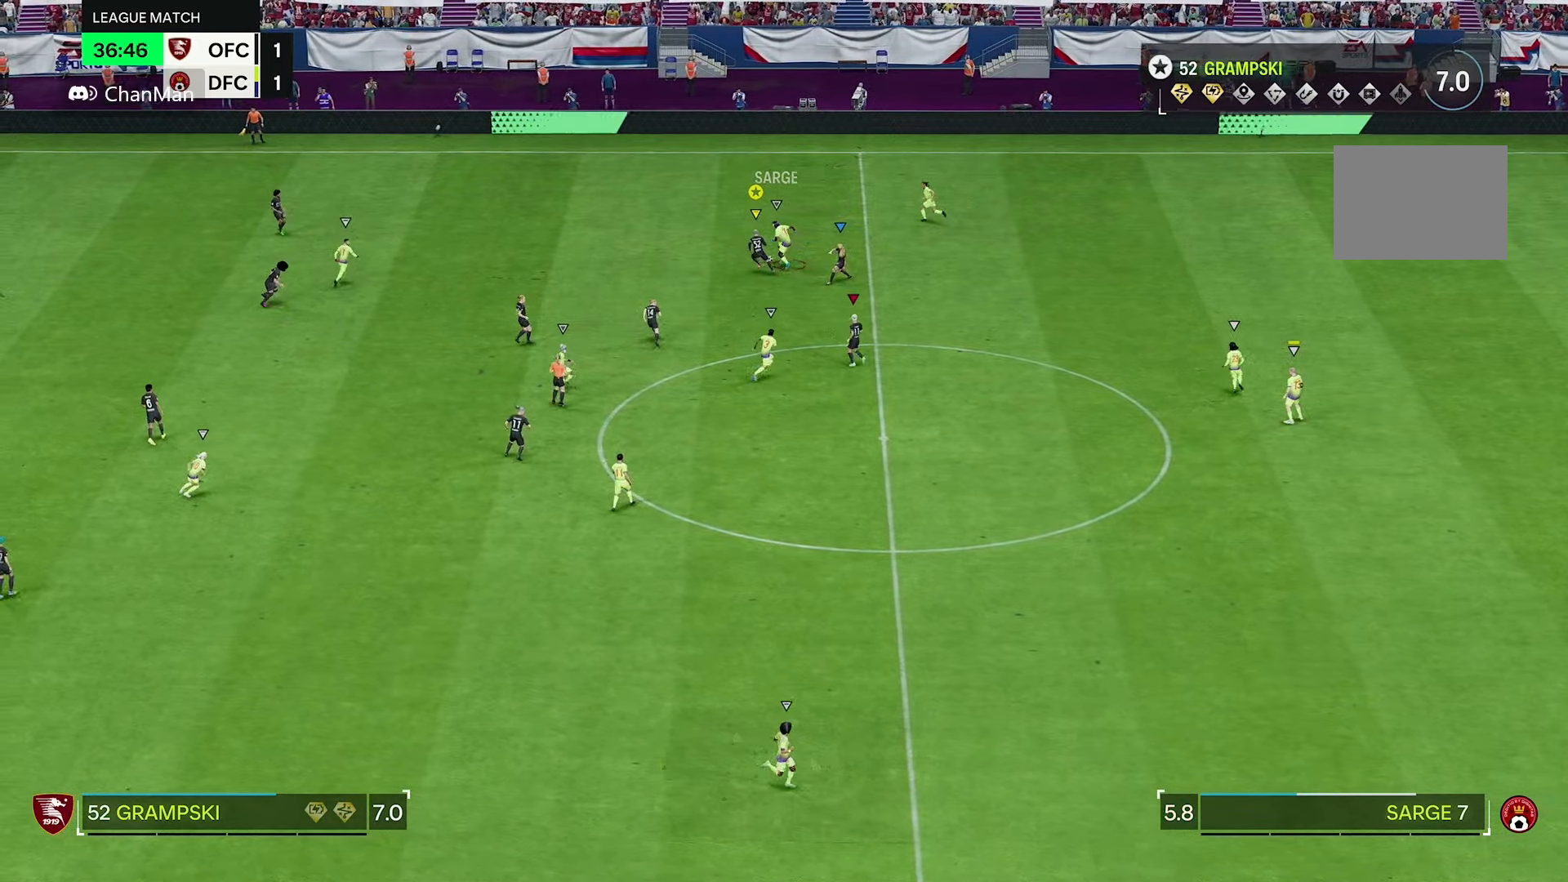
{"dt_ms": 500, "buttons": ["R2"], "left_stick": "up-left", "right_stick": "center", "events": [[183, "L2", "up"]]}
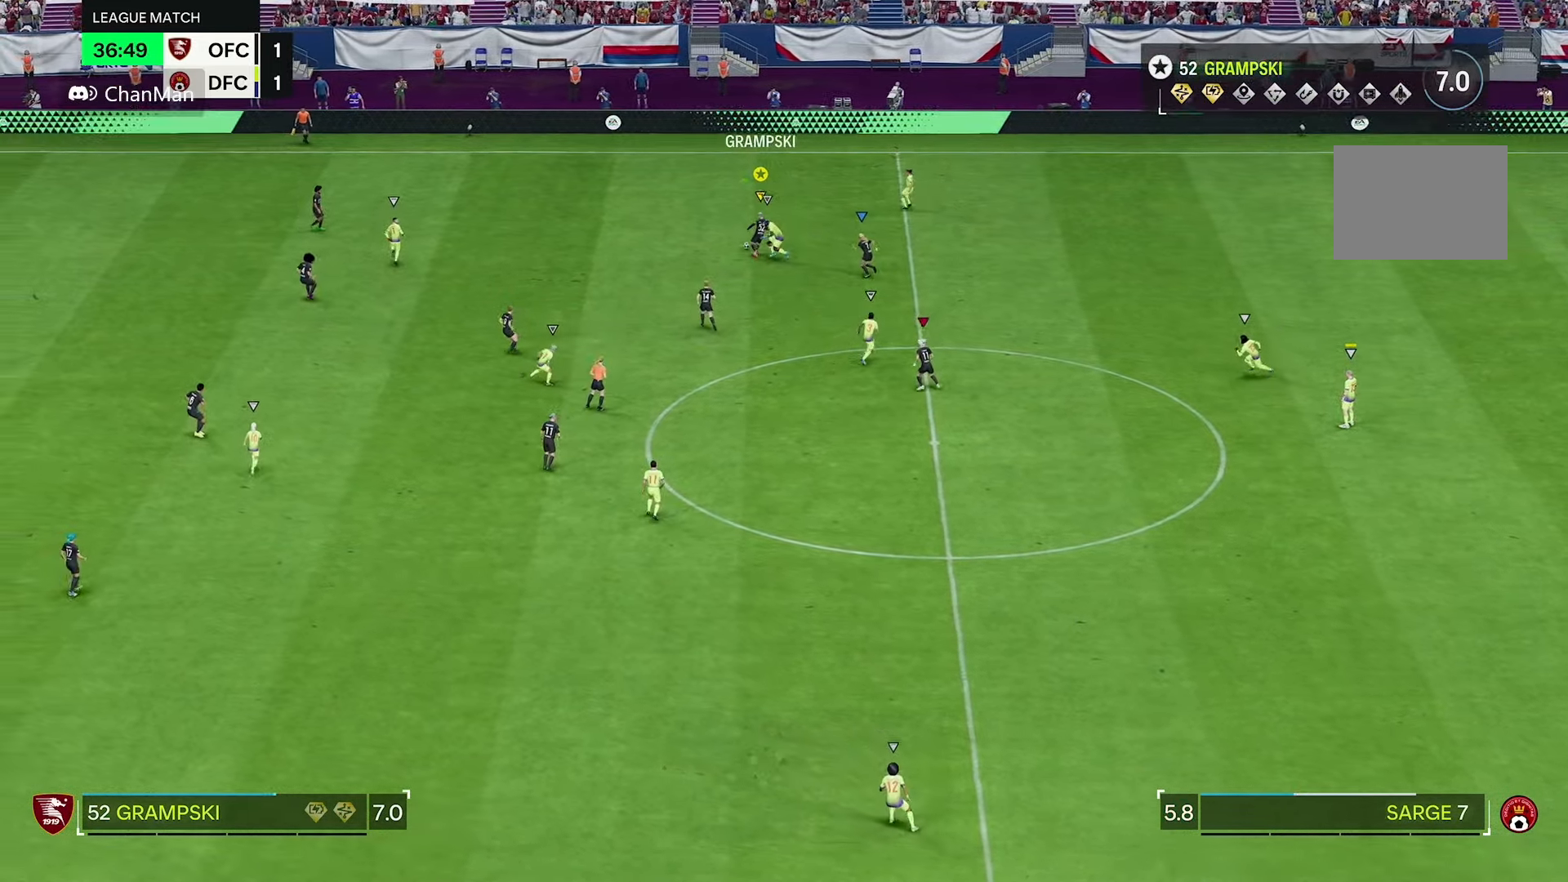
{"dt_ms": 500, "buttons": [], "left_stick": "up", "right_stick": "center", "events": [[283, "R2", "up"], [483, "left_stick", "up"]]}
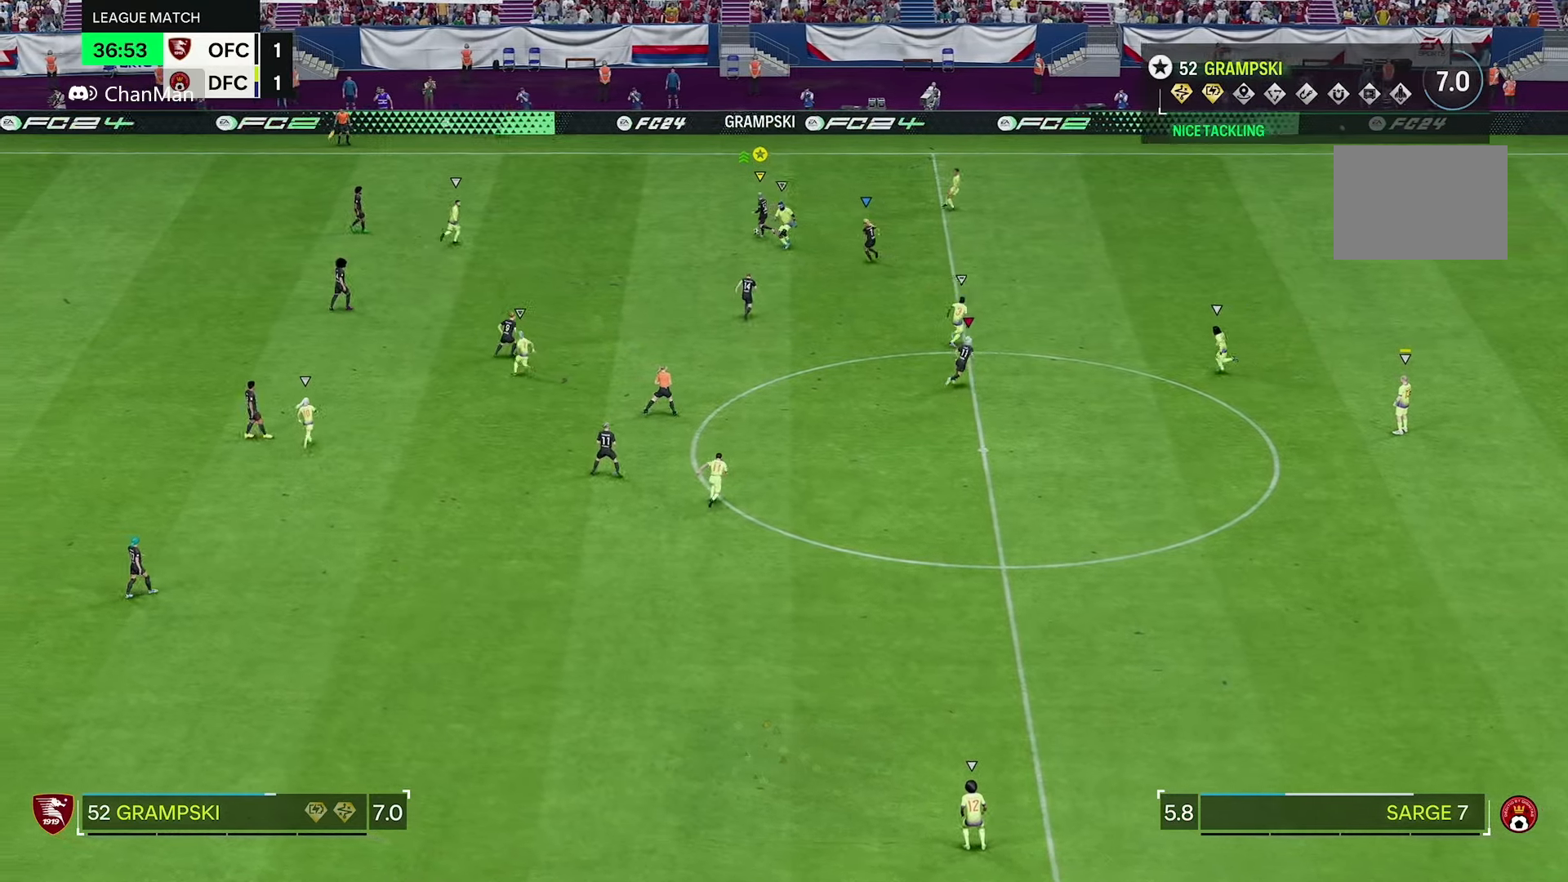
{"dt_ms": 500, "buttons": [], "left_stick": "up-left", "right_stick": "center", "events": [[200, "left_stick", "up-left"], [233, "right_stick", "down-left"], [300, "right_stick", "down-right"], [416, "right_stick", "center"]]}
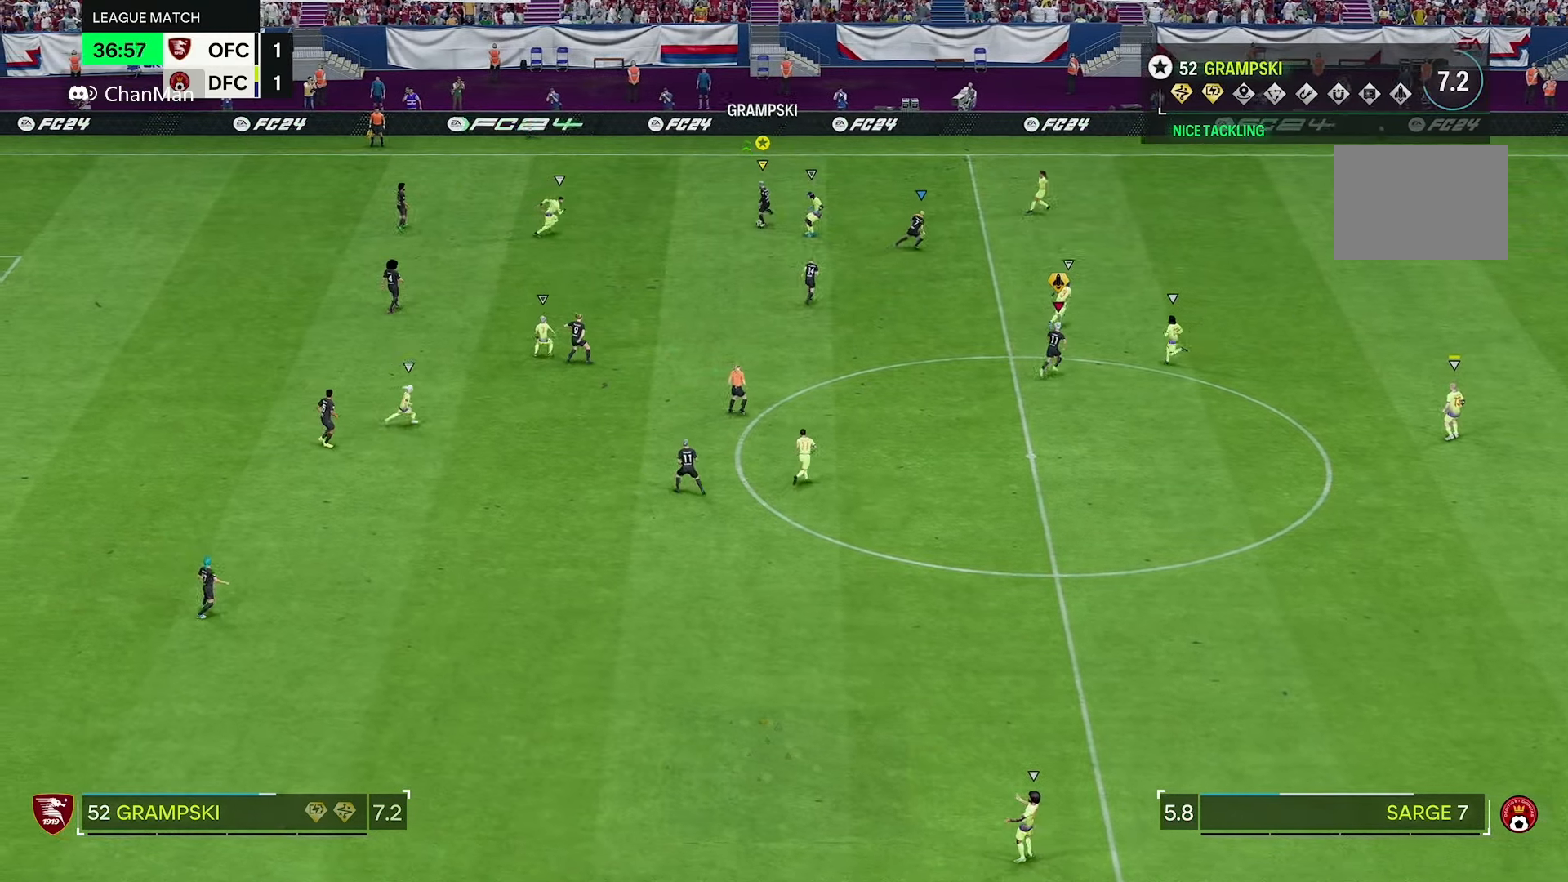
{"dt_ms": 500, "buttons": ["R1"], "left_stick": "up", "right_stick": "center", "events": [[16, "left_stick", "up"], [200, "R1", "down"]]}